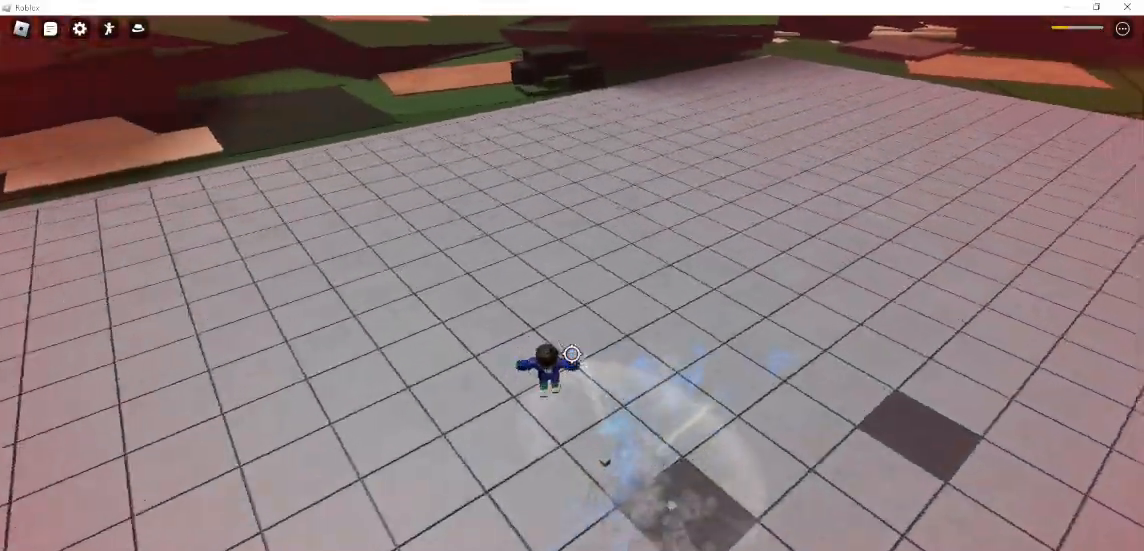
Gameplay with keyboard and mouse; each line is a JSON object with the keys and mouse buttons held at the frame after it. "events" lists presses ("down") and releases ("up") of "1", "2", "3", "4", "5", "a", "alt", "c", "caps_lock", "ctrl", "d", "e", "f", "g", "q", "r", "s", "shift", "space", "t", "tab", "v", "w", "x", "z", "mouse_left", "mouse_wheel" and "mouse_right" between this image and that frame as [ms after this image, input, new state], when the widget could be followed in between. "mouse_left", "mouse_wheel", "mouse_right" = the "left", "wheel", "right" buttons of the "mouse" list. No other keys are recorded. "wheel" means that the mouse wheel is clicked or scrolled. Not read: mouse_move.
{"keys": ["w"], "mouse": [], "events": [[67, "space", "down"], [167, "d", "down"], [200, "space", "up"], [500, "d", "up"]]}
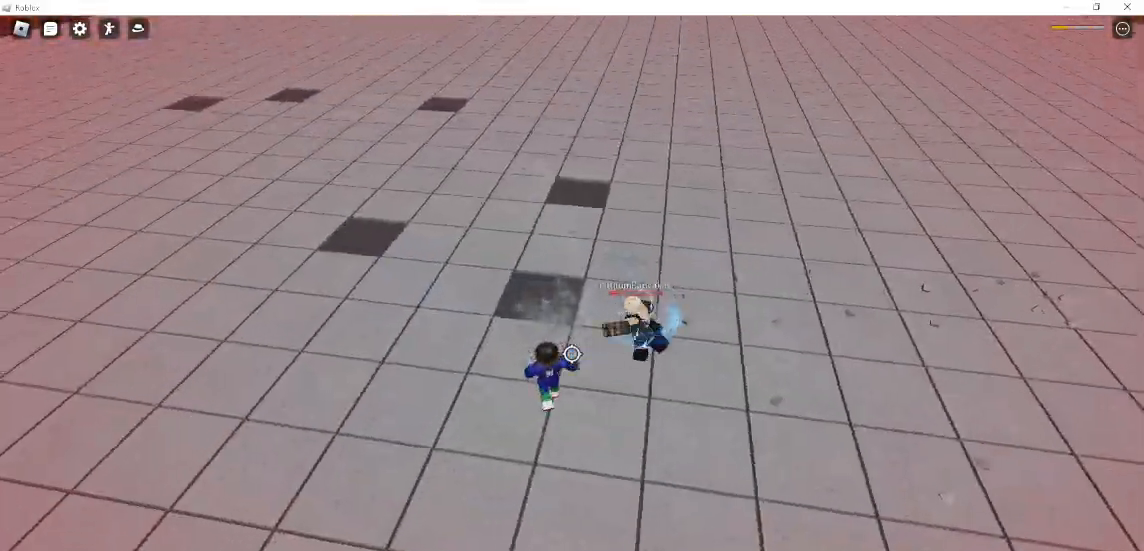
{"keys": [], "mouse": [], "events": [[67, "w", "up"], [333, "4", "down"], [467, "4", "up"]]}
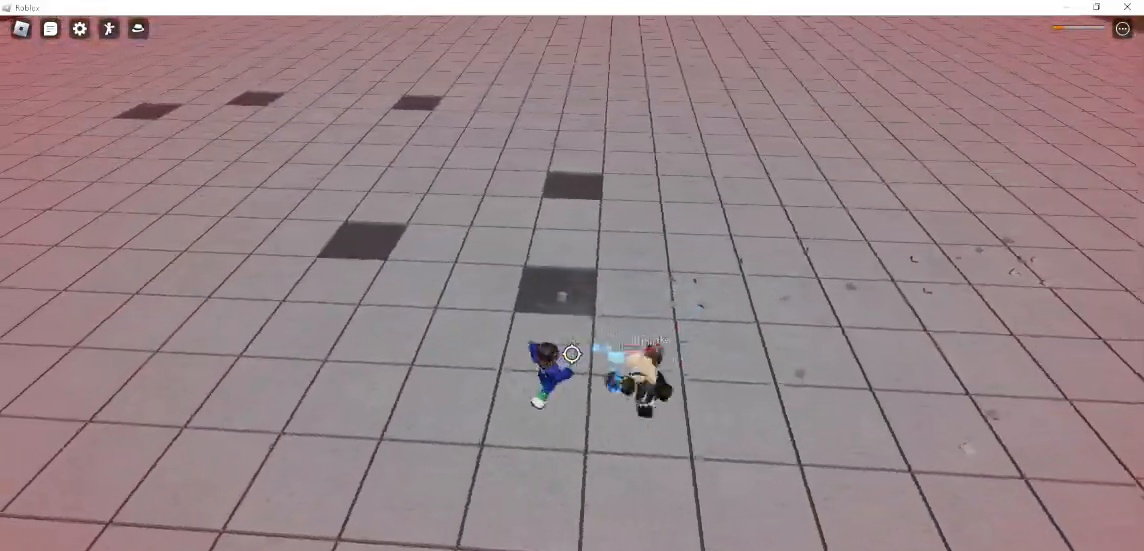
{"keys": [], "mouse": [], "events": [[67, "4", "down"], [167, "4", "up"]]}
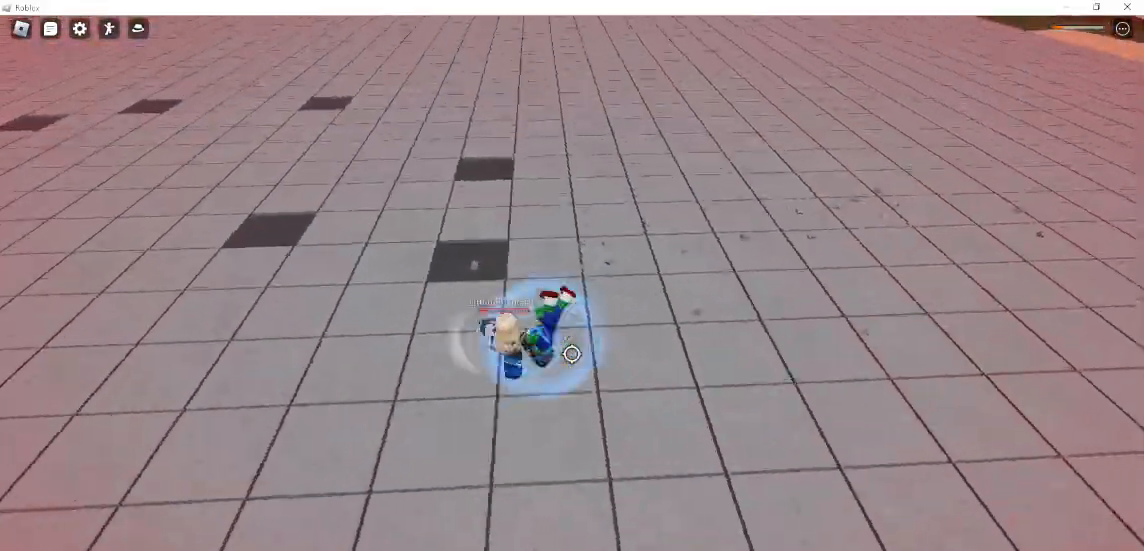
{"keys": [], "mouse": [], "events": []}
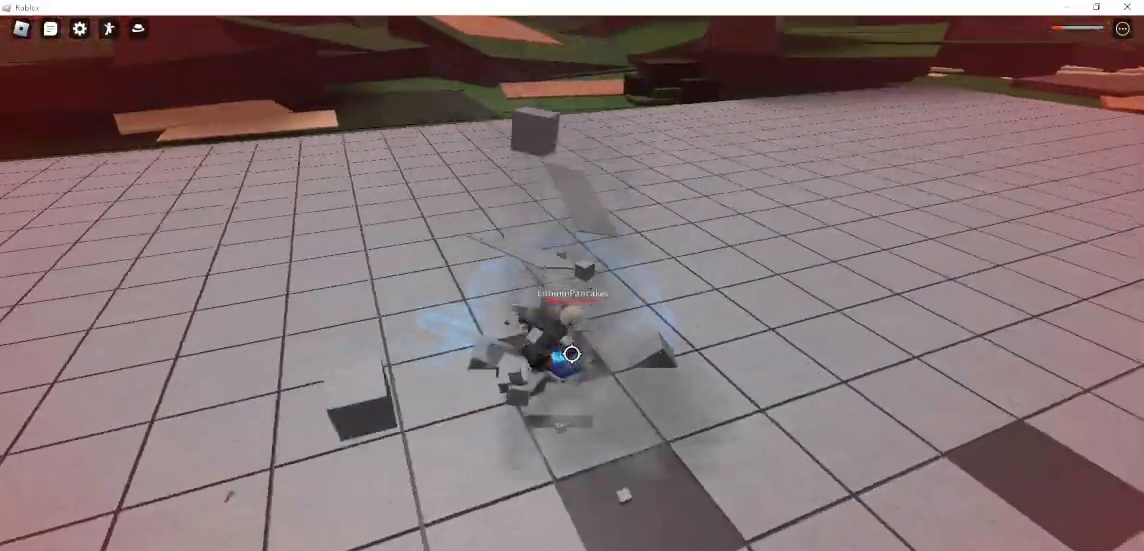
{"keys": [], "mouse": [], "events": []}
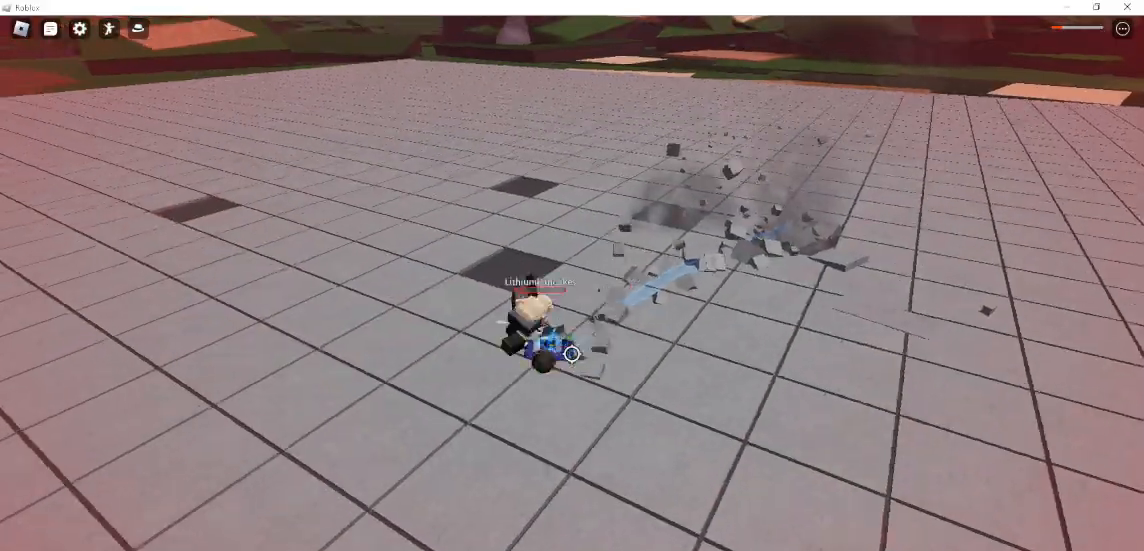
{"keys": [], "mouse": [], "events": []}
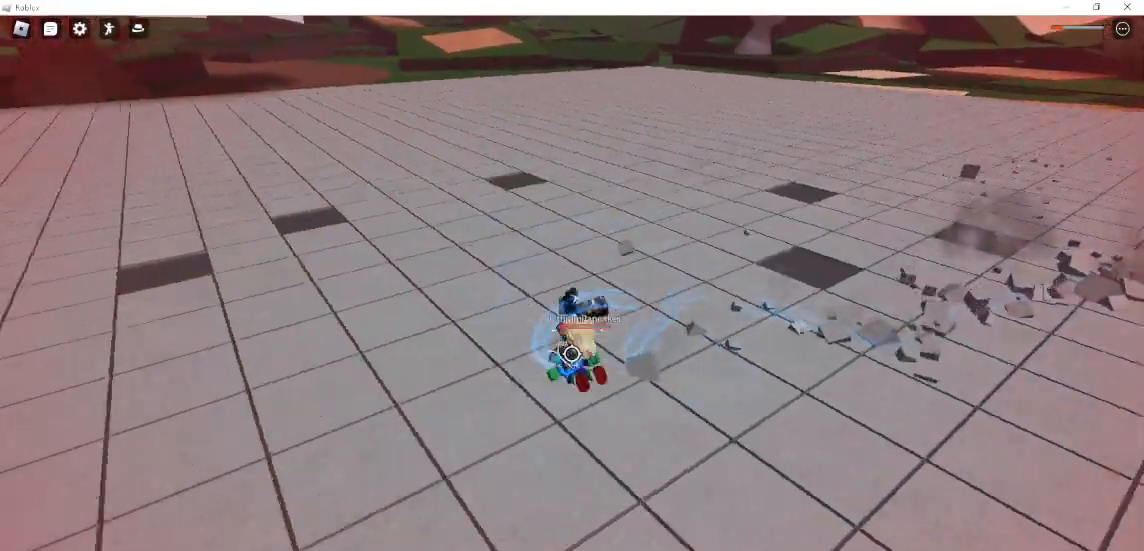
{"keys": [], "mouse": [], "events": [[33, "d", "down"], [67, "mouse_left", "down"], [67, "q", "down"], [200, "mouse_left", "up"], [200, "q", "up"], [233, "d", "up"]]}
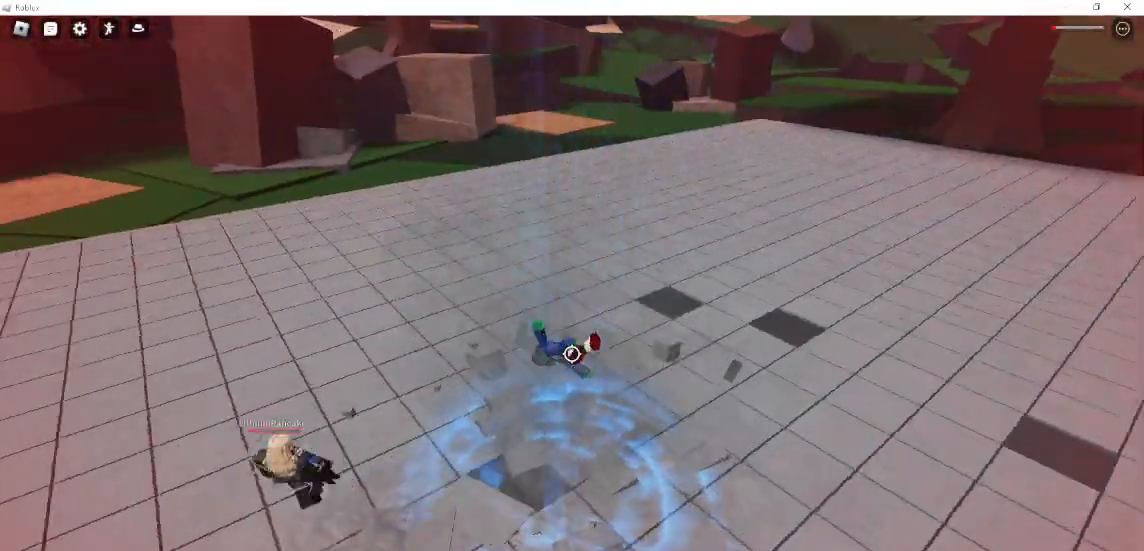
{"keys": [], "mouse": [], "events": [[67, "w", "down"], [267, "w", "up"]]}
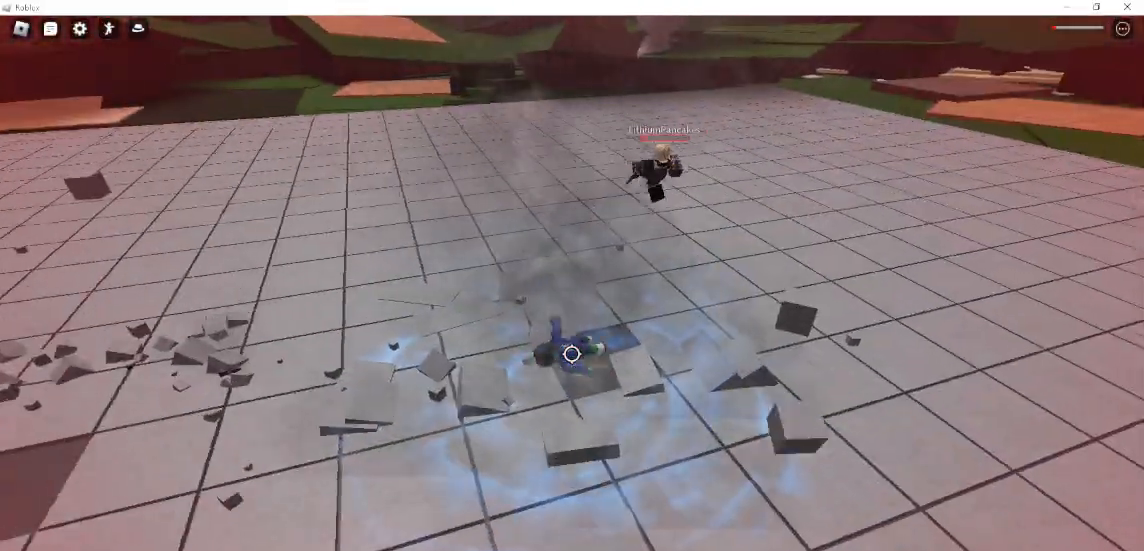
{"keys": ["d"], "mouse": [], "events": [[33, "d", "down"], [33, "mouse_left", "down"], [133, "q", "down"], [233, "mouse_left", "up"], [233, "q", "up"]]}
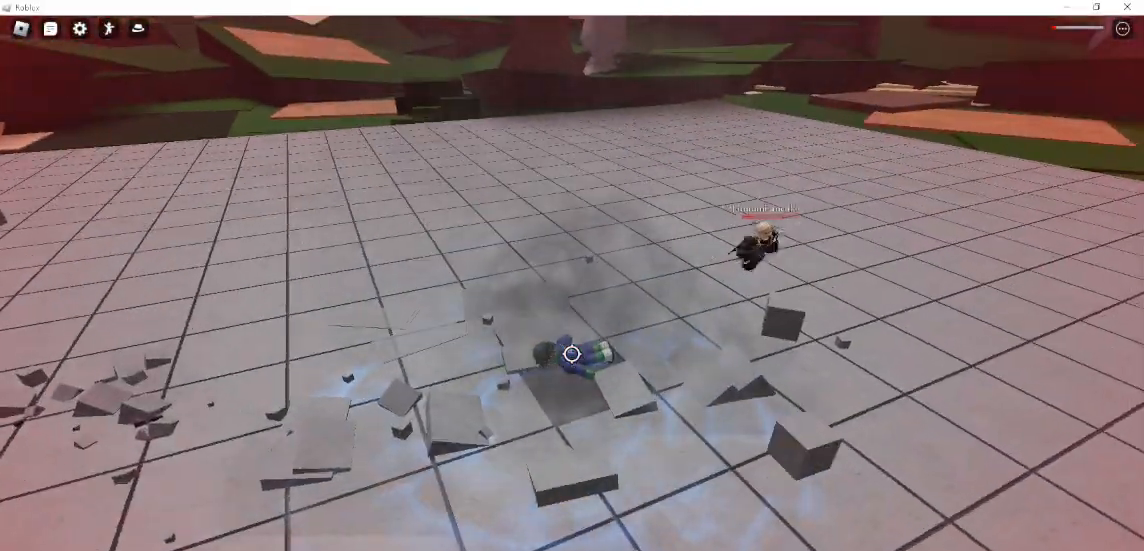
{"keys": ["a", "w"], "mouse": [], "events": [[67, "d", "up"], [200, "w", "down"], [333, "a", "down"]]}
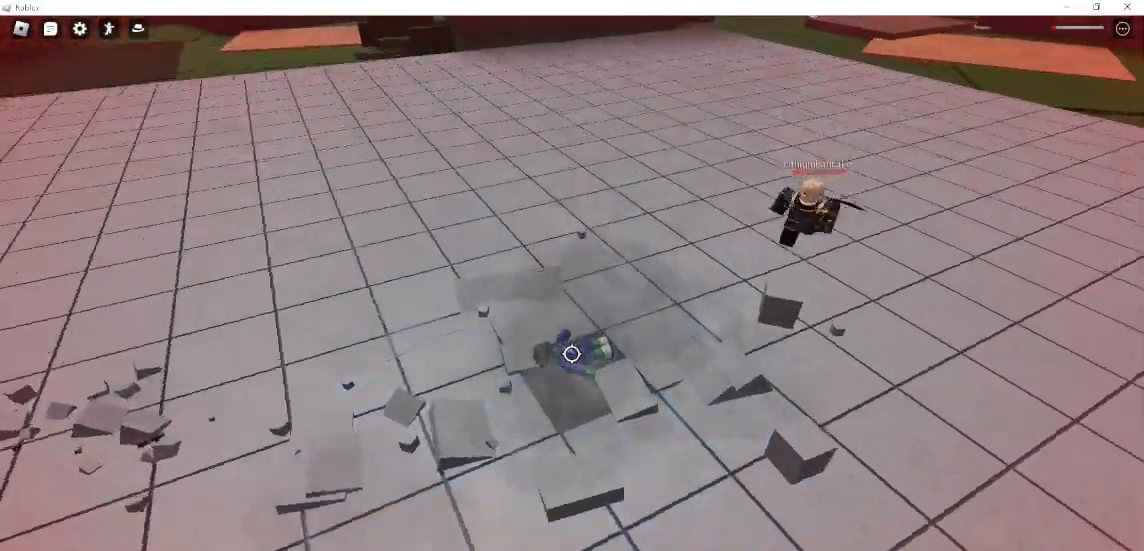
{"keys": ["a", "w"], "mouse": [], "events": [[67, "space", "down"], [200, "f", "down"], [200, "w", "up"], [333, "f", "up"], [333, "w", "down"], [400, "space", "up"]]}
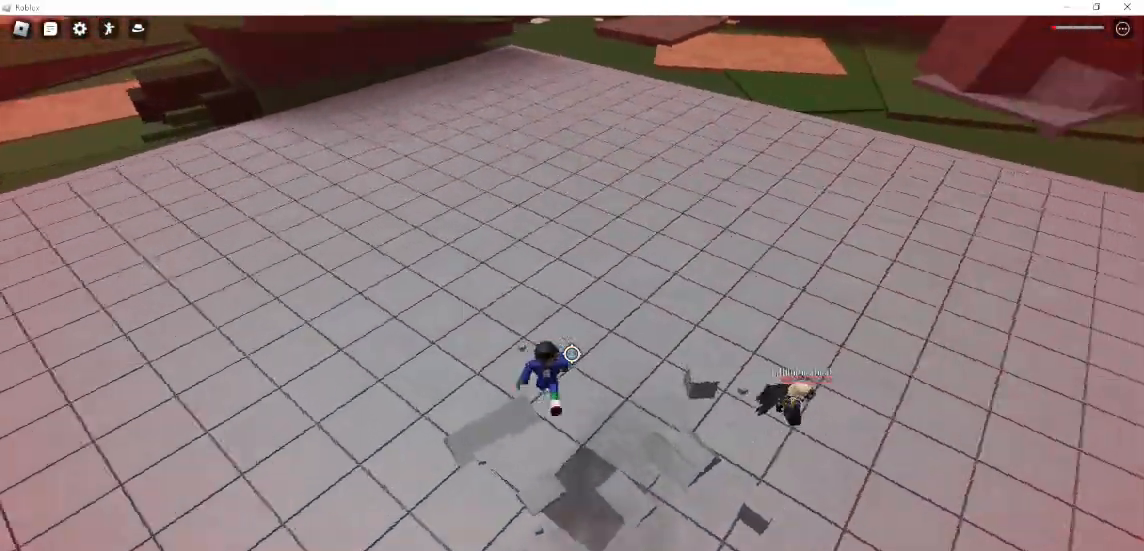
{"keys": ["a", "w"], "mouse": [], "events": [[300, "space", "down"], [467, "space", "up"]]}
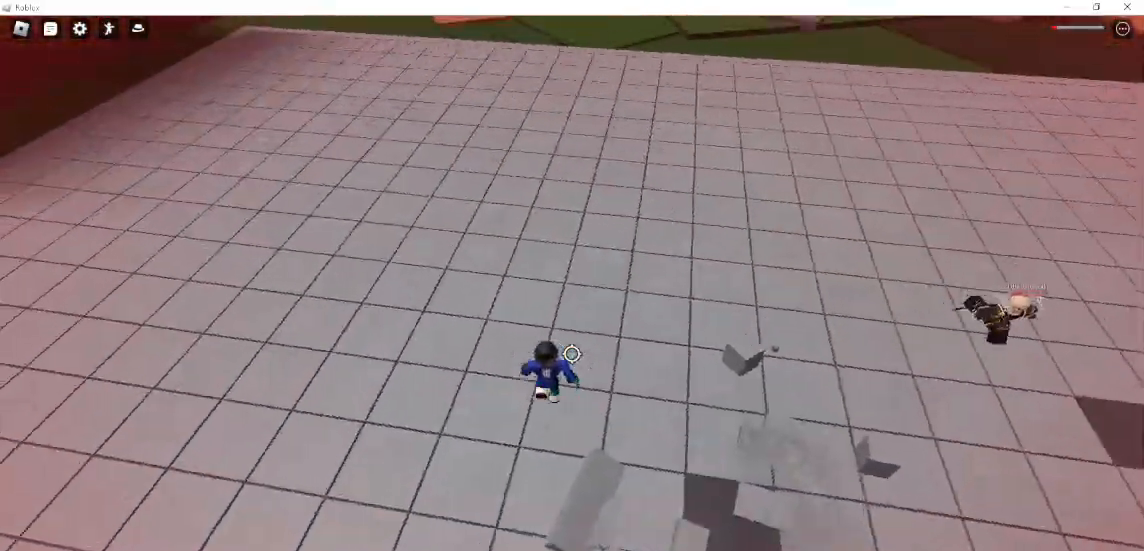
{"keys": ["a", "w"], "mouse": [], "events": [[367, "space", "down"], [467, "space", "up"]]}
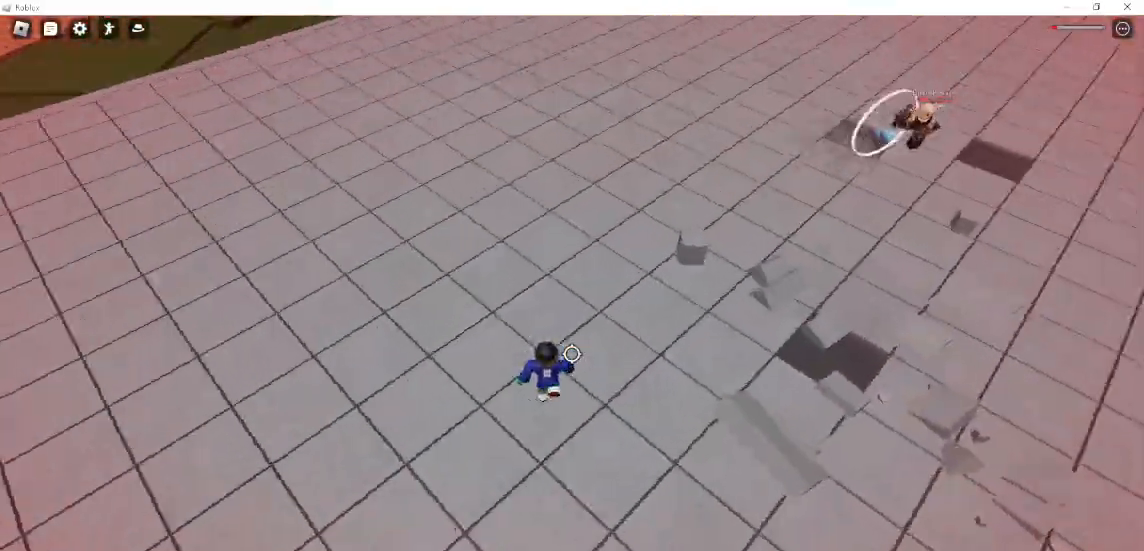
{"keys": ["a", "f"], "mouse": [], "events": [[300, "f", "down"], [300, "w", "up"]]}
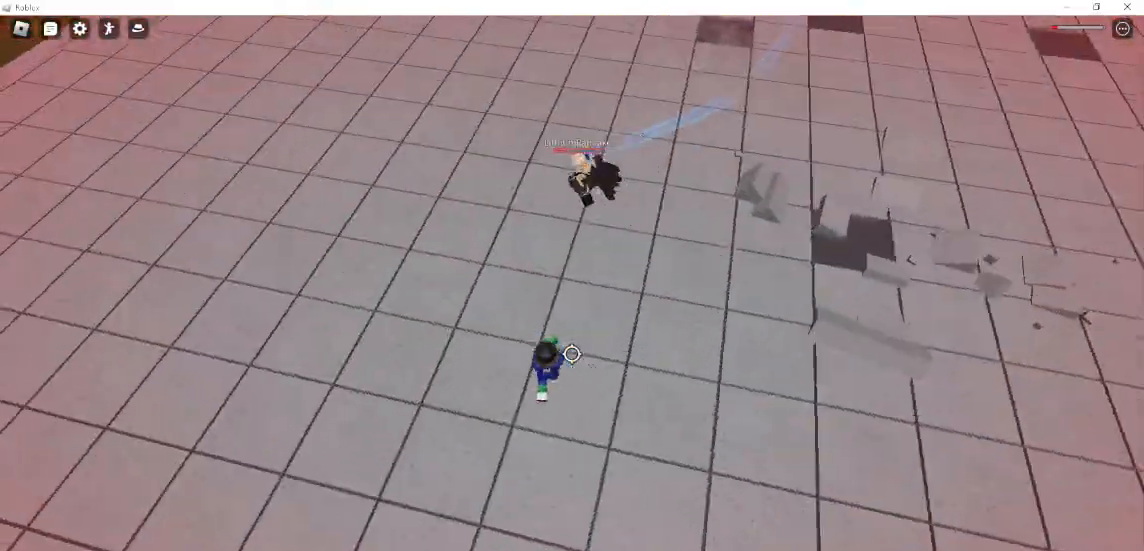
{"keys": ["a", "w"], "mouse": [], "events": [[267, "f", "up"], [333, "w", "down"]]}
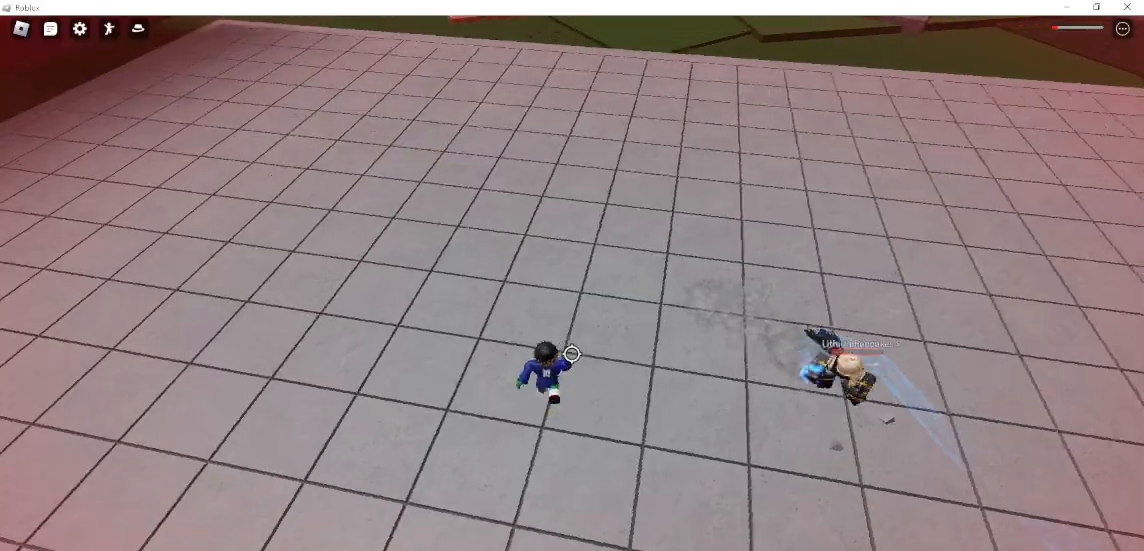
{"keys": ["a", "w"], "mouse": [], "events": []}
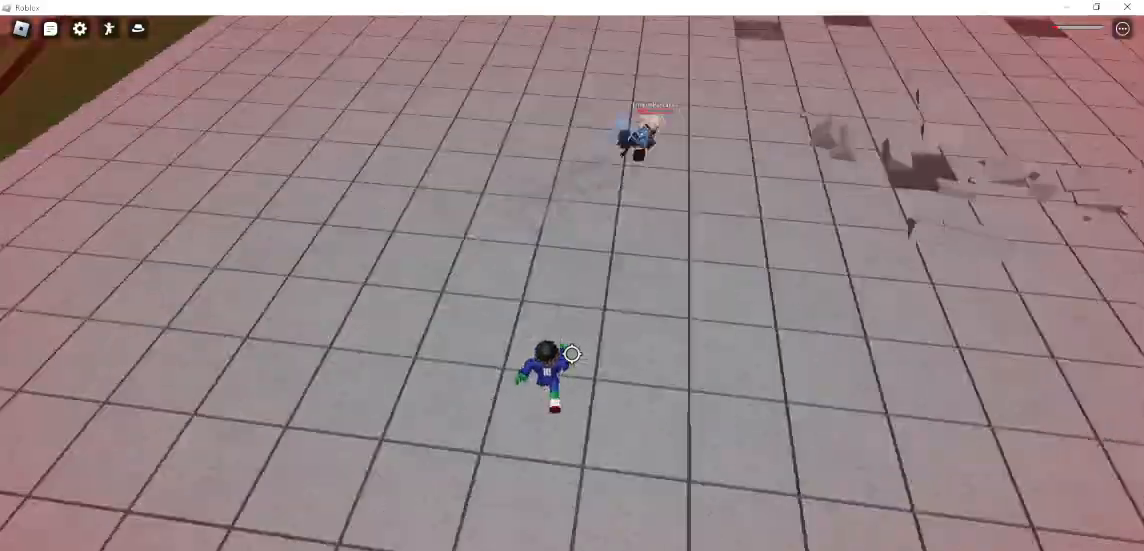
{"keys": ["d", "w"], "mouse": [], "events": [[33, "d", "down"], [67, "a", "up"]]}
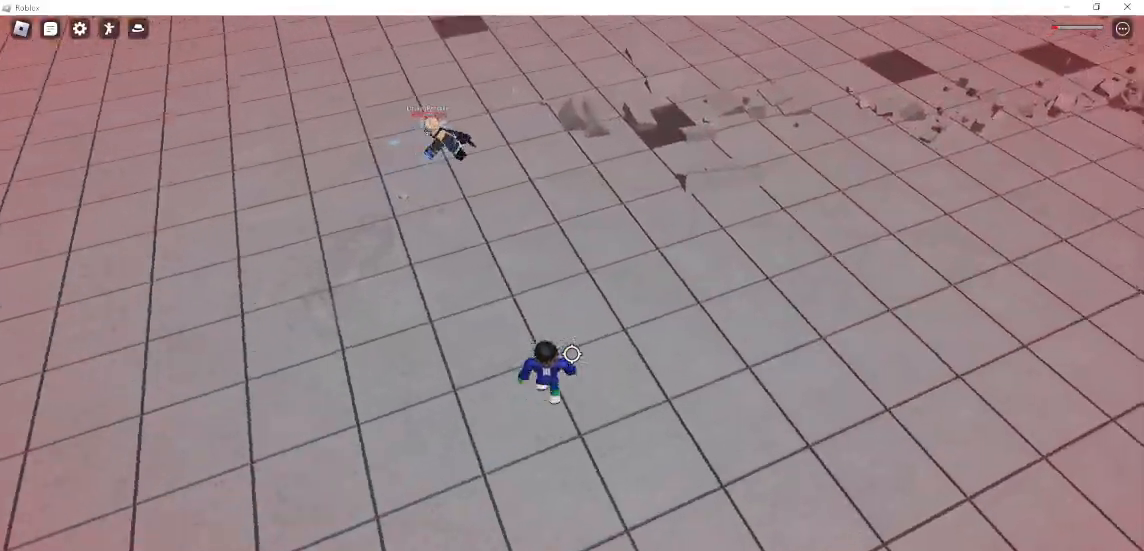
{"keys": ["a", "w"], "mouse": [], "events": [[233, "a", "down"], [267, "d", "up"]]}
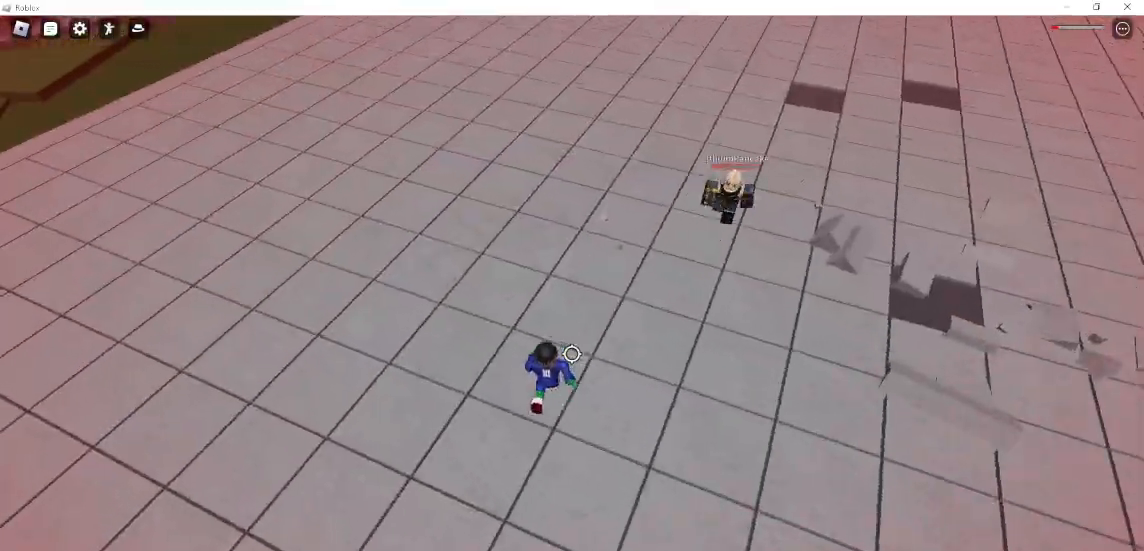
{"keys": ["d", "w"], "mouse": [], "events": [[433, "d", "down"], [500, "a", "up"]]}
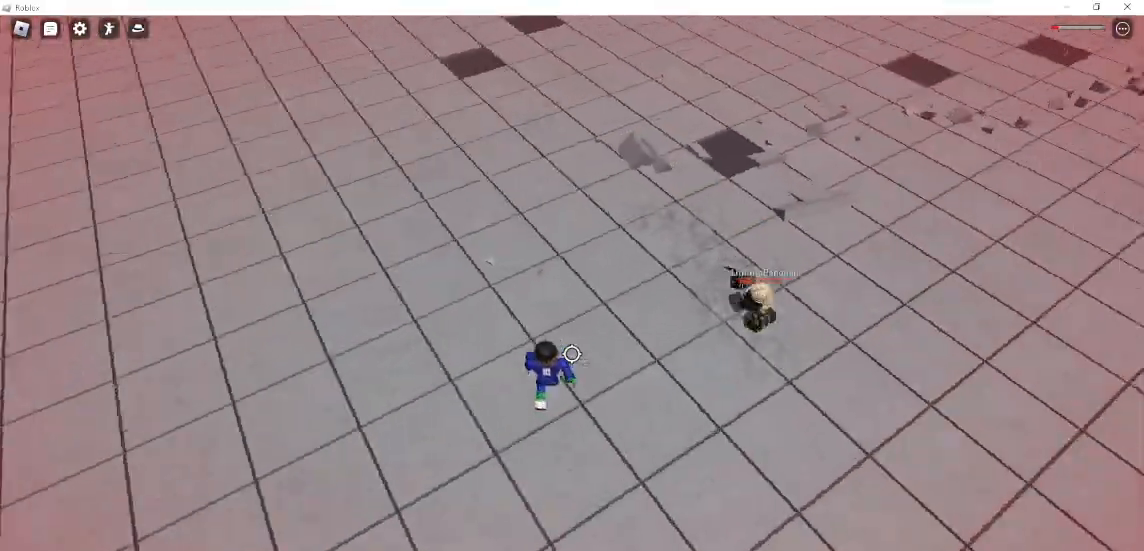
{"keys": ["d"], "mouse": ["left"], "events": [[167, "w", "up"], [233, "mouse_left", "down"], [233, "q", "down"], [367, "q", "up"]]}
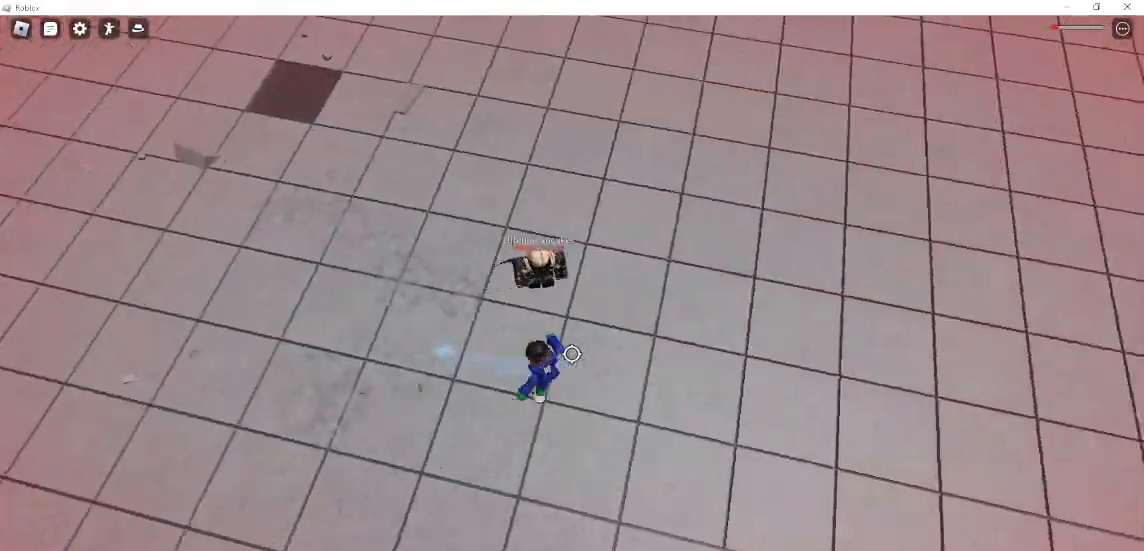
{"keys": ["s"], "mouse": [], "events": [[133, "mouse_left", "up"], [300, "d", "up"], [300, "s", "down"], [367, "q", "down"], [467, "q", "up"]]}
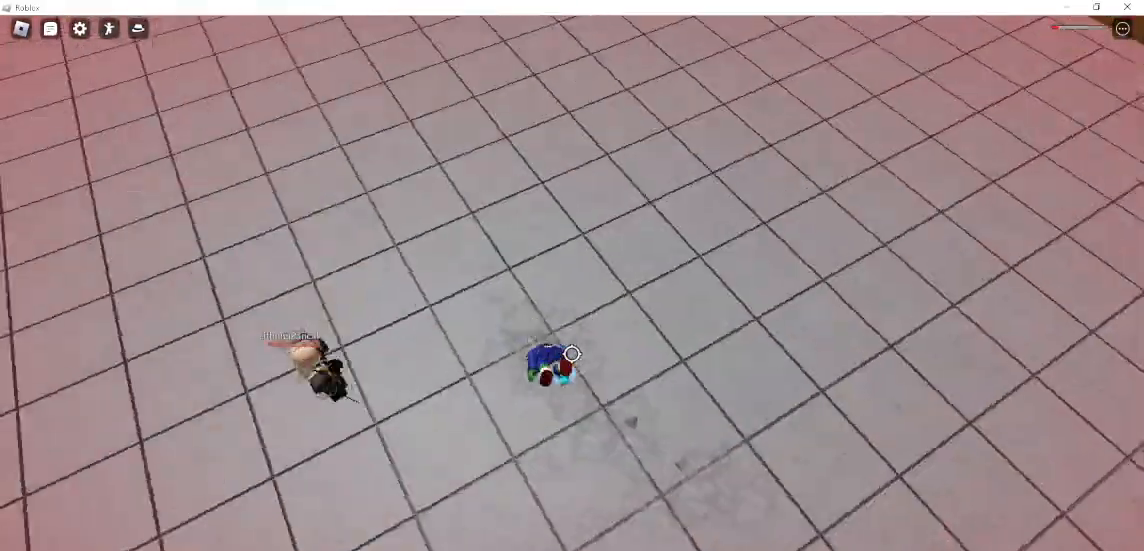
{"keys": ["s"], "mouse": [], "events": []}
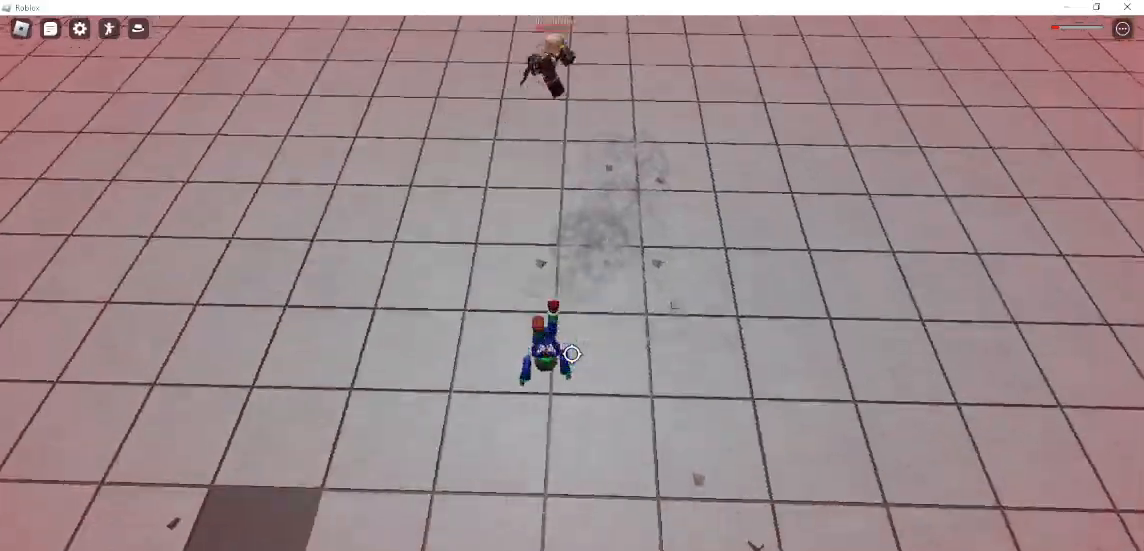
{"keys": ["f", "s"], "mouse": [], "events": [[300, "a", "down"], [300, "space", "down"], [400, "a", "up"], [400, "f", "down"], [500, "space", "up"]]}
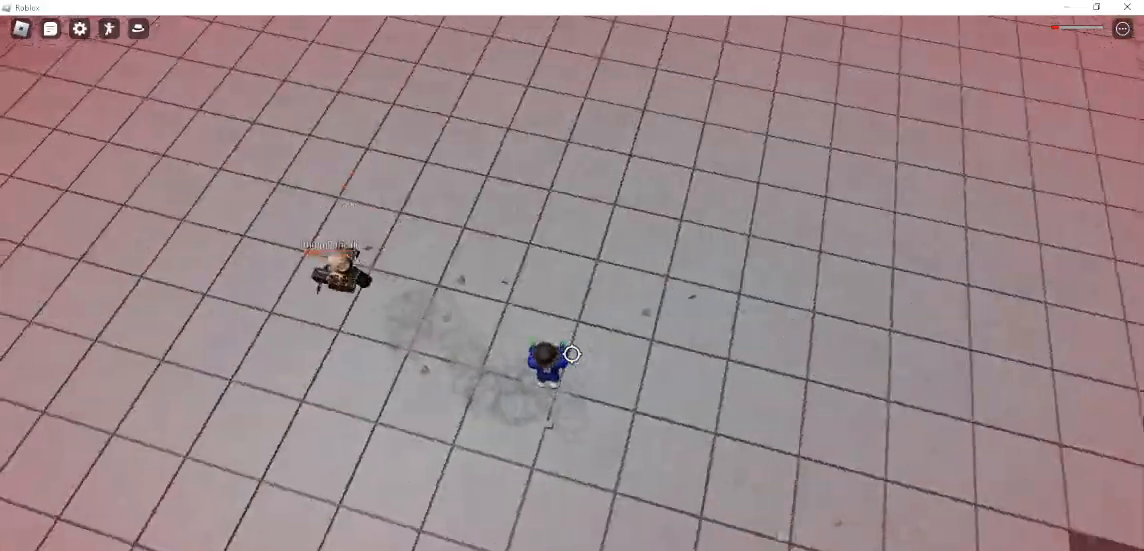
{"keys": ["a", "w"], "mouse": ["left"], "events": [[267, "a", "down"], [367, "f", "up"], [367, "mouse_left", "down"], [367, "s", "up"], [500, "w", "down"]]}
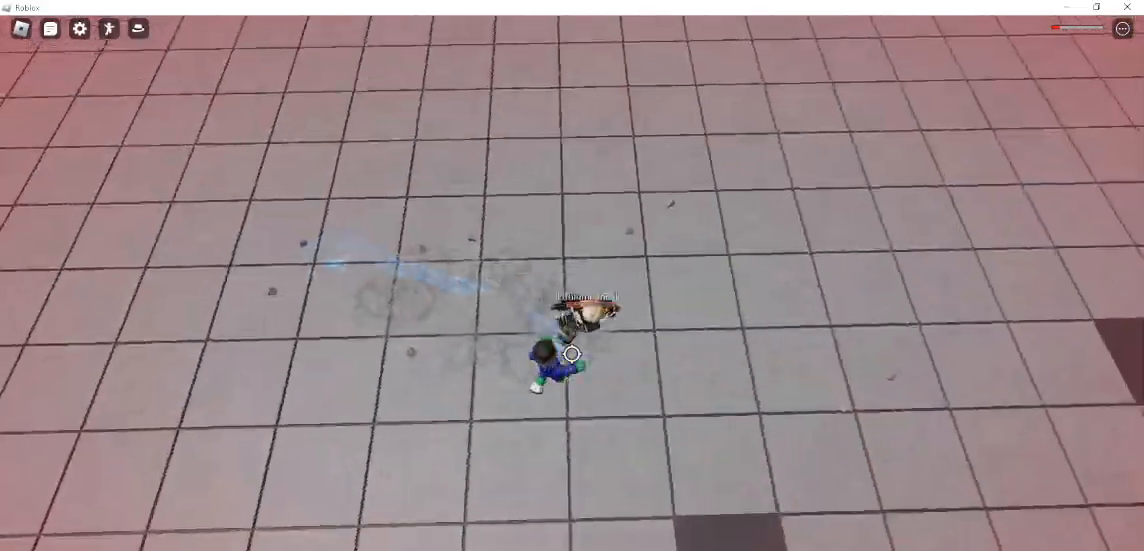
{"keys": ["d", "w"], "mouse": ["left"], "events": [[300, "a", "up"], [333, "d", "down"]]}
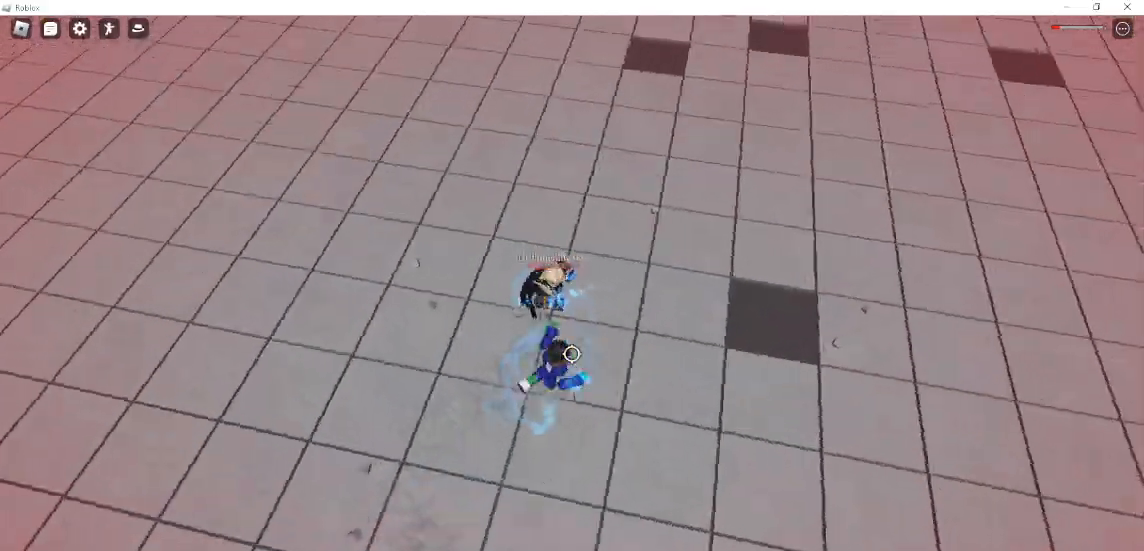
{"keys": [], "mouse": [], "events": [[33, "q", "down"], [33, "w", "up"], [167, "q", "up"], [233, "d", "up"], [233, "mouse_left", "up"]]}
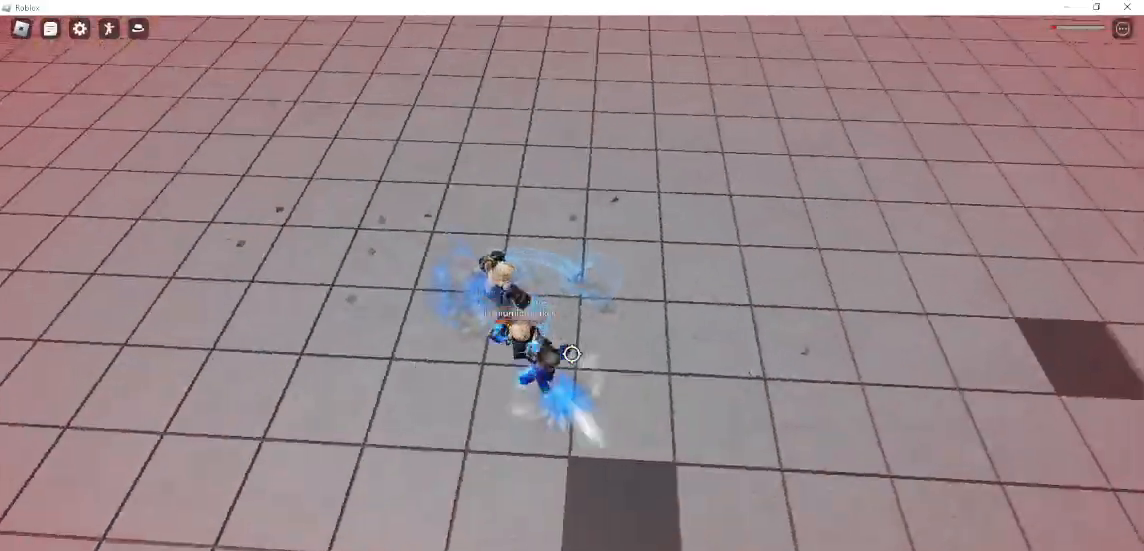
{"keys": [], "mouse": [], "events": [[267, "mouse_wheel", "down"], [433, "mouse_wheel", "up"]]}
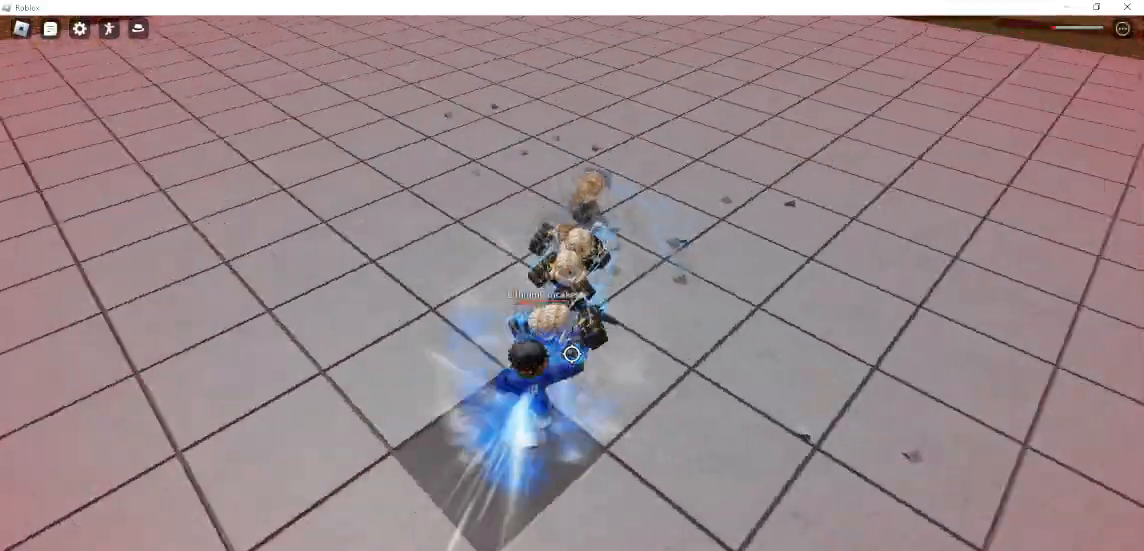
{"keys": [], "mouse": [], "events": []}
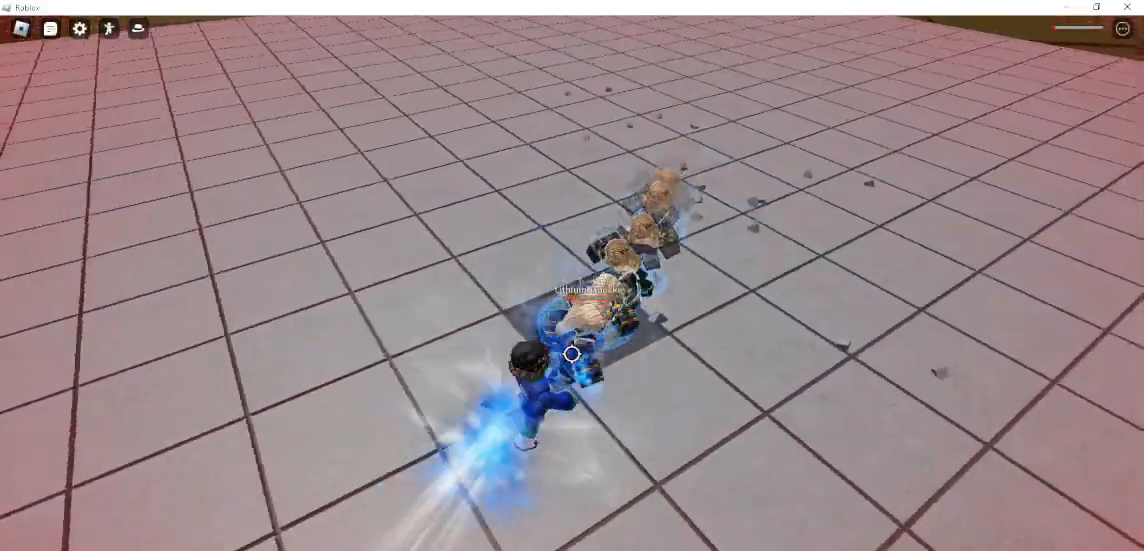
{"keys": [], "mouse": [], "events": [[400, "g", "down"], [433, "g", "up"]]}
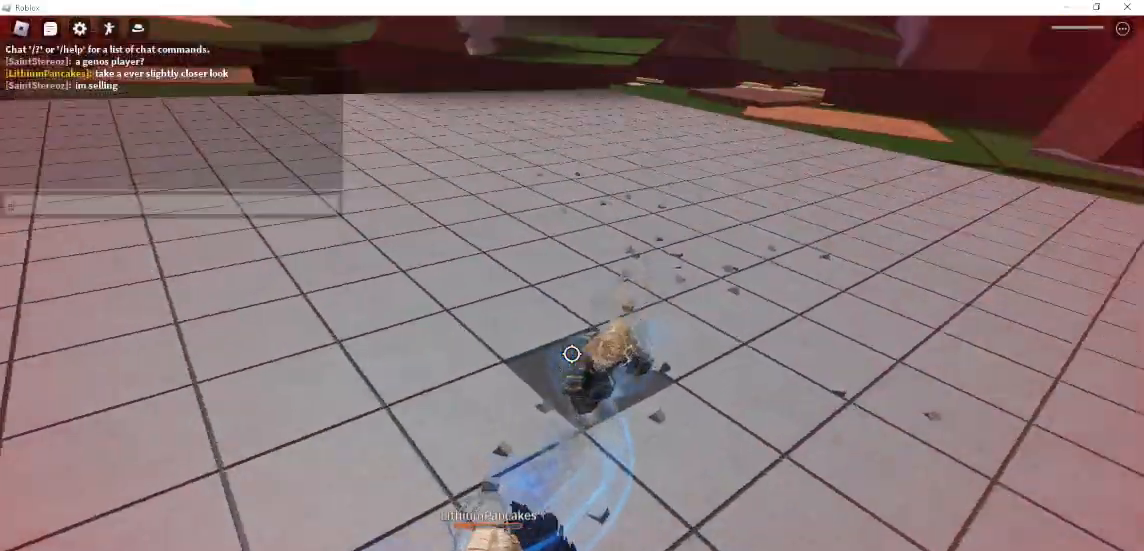
{"keys": [], "mouse": [], "events": [[33, "g", "down"], [133, "g", "up"]]}